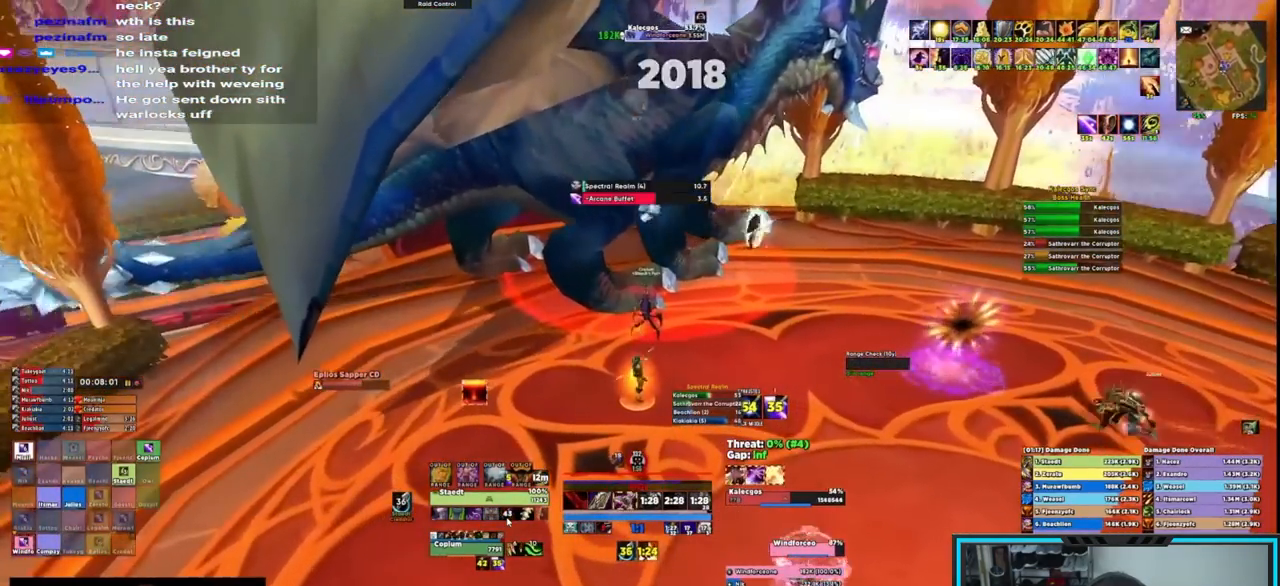
Gameplay with keyboard and mouse; each line is a JSON object with the keys and mouse buttons held at the frame after it. "events" lists presses ("down") and releases ("up") of "1", "2", "3", "4", "5", "a", "alt", "c", "caps_lock", "ctrl", "d", "e", "f", "g", "q", "r", "s", "shift", "space", "t", "tab", "v", "w", "x", "z", "mouse_left", "mouse_wheel", "mouse_right", "mouse_mb4" and "mouse_mb5" between this image and that frame as [ms after this image, input, new state], when the widget could be followed in between. "mouse_left", "mouse_wheel", "mouse_right", "mouse_mb4", "mouse_mb5" = the "left", "wheel", "right", "mb4", "mb5" buttons of the "mouse" list. No other keys are recorded. "wheel" means that the mouse wheel is clicked or scrolled. Not read: mouse_move.
{"keys": [], "mouse": ["right"], "events": [[33, "e", "down"], [100, "e", "up"], [200, "e", "down"], [233, "e", "up"], [317, "e", "down"], [367, "e", "up"], [450, "e", "down"], [500, "e", "up"]]}
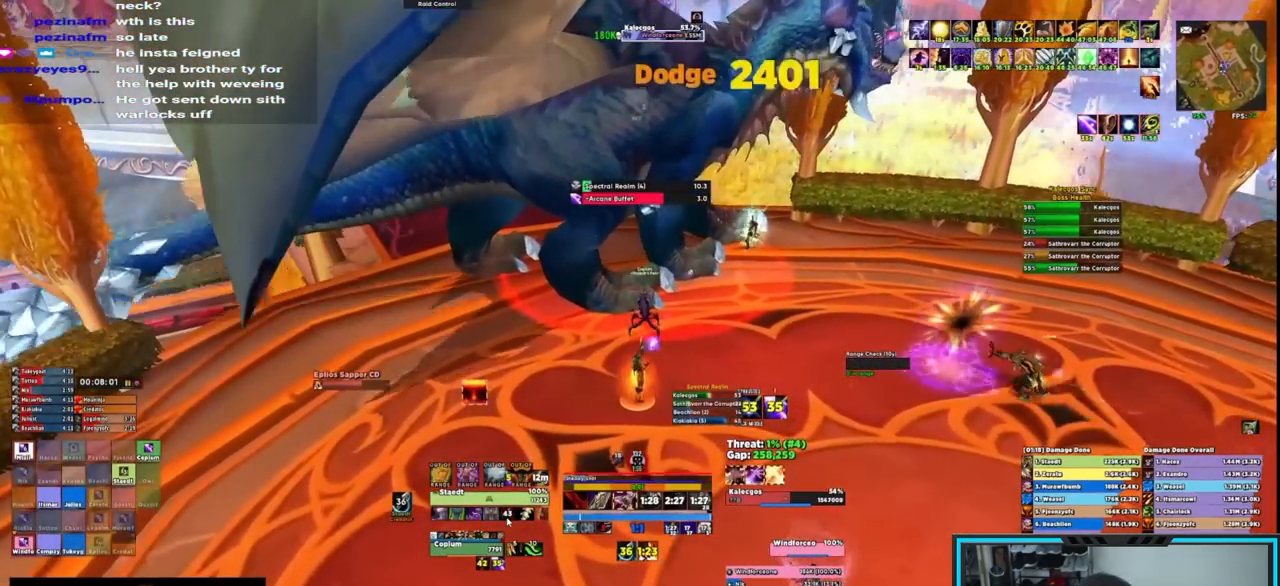
{"keys": [], "mouse": ["right"], "events": [[67, "e", "down"], [150, "e", "up"], [200, "e", "down"], [417, "e", "up"]]}
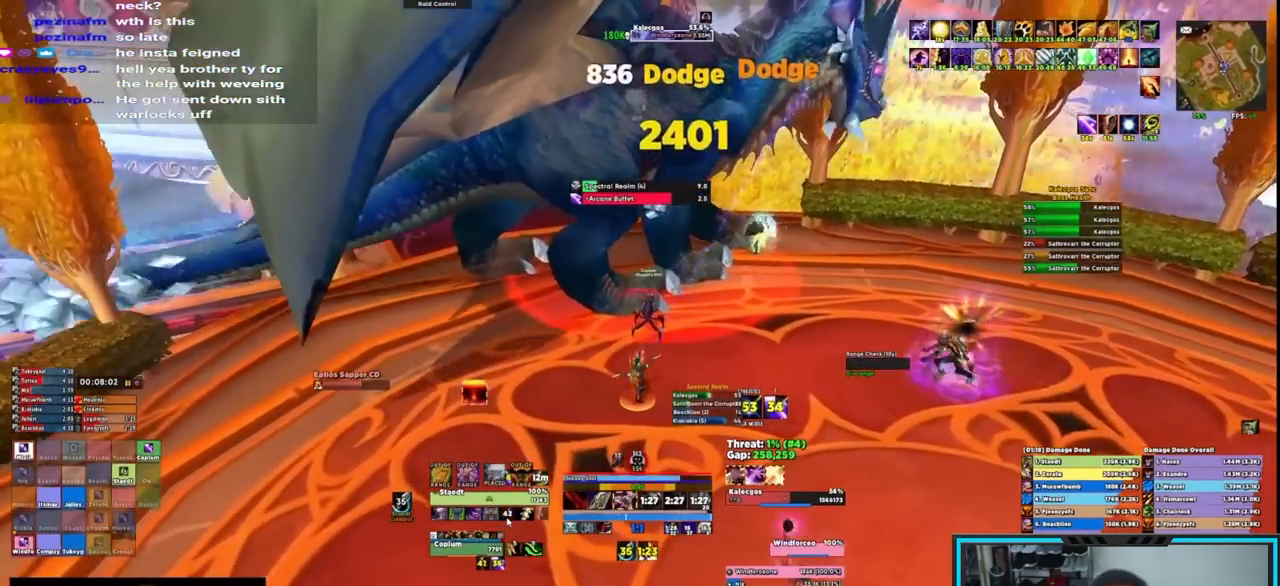
{"keys": ["s"], "mouse": ["right"], "events": [[117, "w", "down"], [300, "e", "down"], [300, "mouse_mb4", "down"], [300, "w", "up"], [383, "e", "up"], [383, "s", "down"], [500, "mouse_mb4", "up"]]}
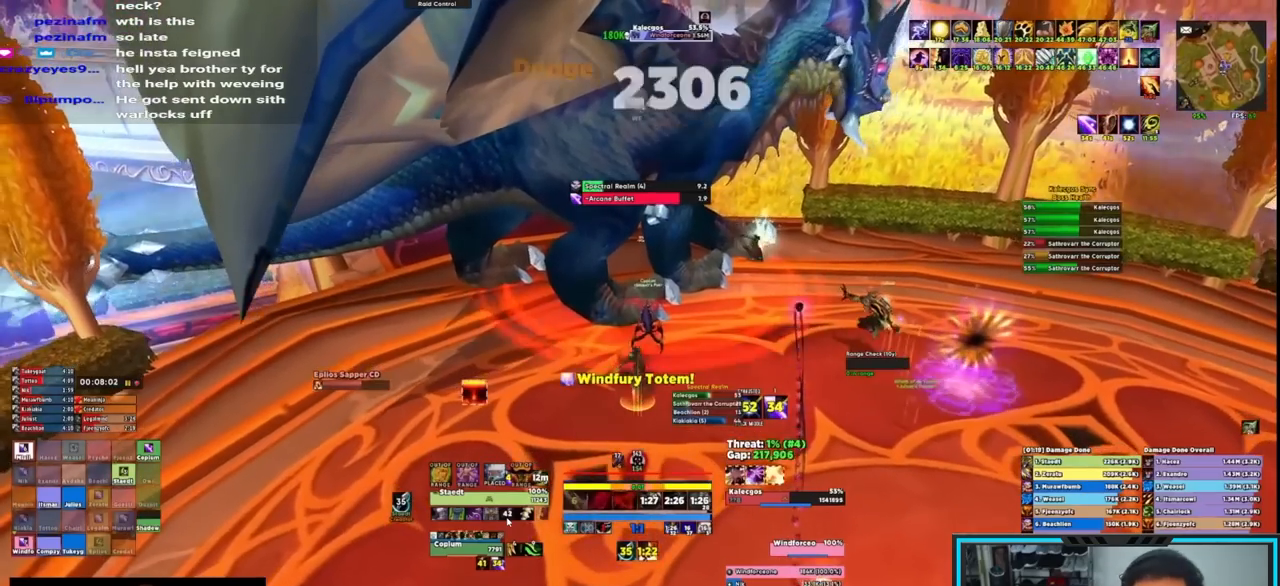
{"keys": ["e"], "mouse": ["right"], "events": [[83, "e", "down"], [133, "e", "up"], [133, "s", "up"], [200, "e", "down"], [250, "e", "up"], [333, "e", "down"], [383, "e", "up"], [467, "e", "down"]]}
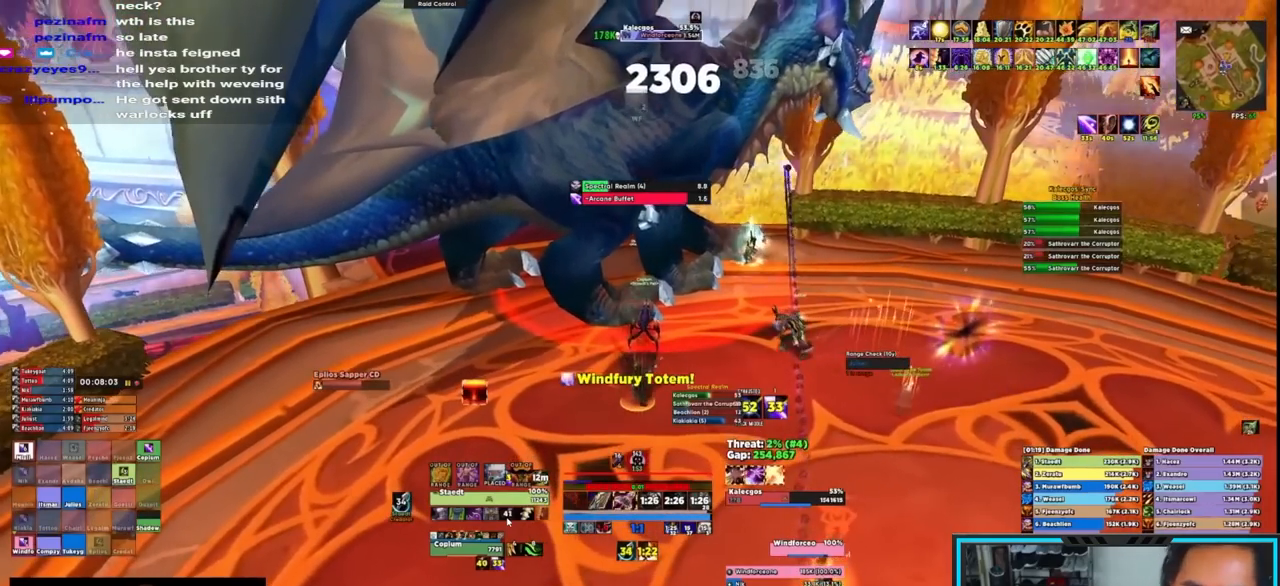
{"keys": ["e"], "mouse": ["right"], "events": [[17, "e", "up"], [100, "e", "down"], [167, "e", "up"], [217, "e", "down"], [300, "e", "up"], [350, "e", "down"], [433, "e", "up"], [500, "e", "down"]]}
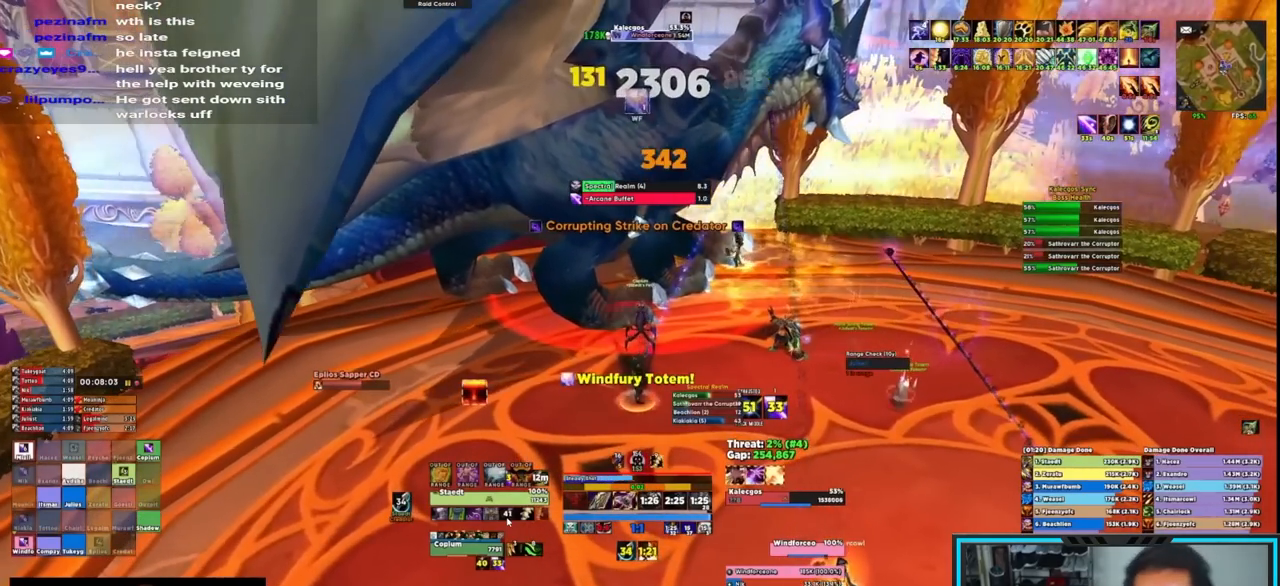
{"keys": [], "mouse": ["right"], "events": [[67, "e", "up"], [133, "e", "down"], [200, "e", "up"], [317, "e", "down"], [483, "e", "up"]]}
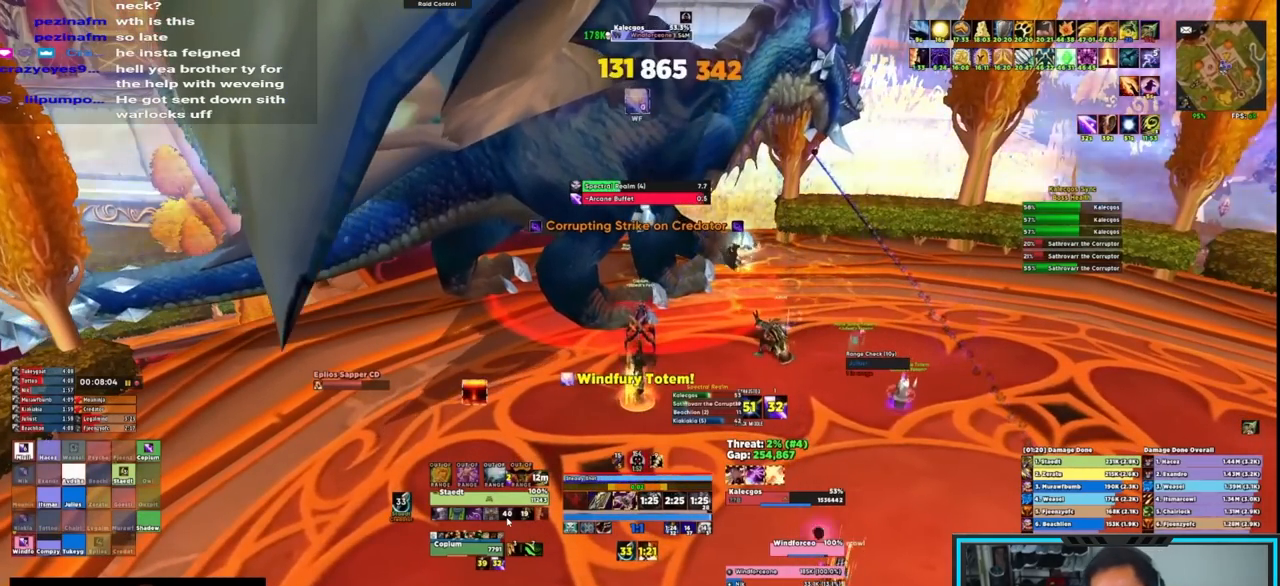
{"keys": [], "mouse": ["right"], "events": []}
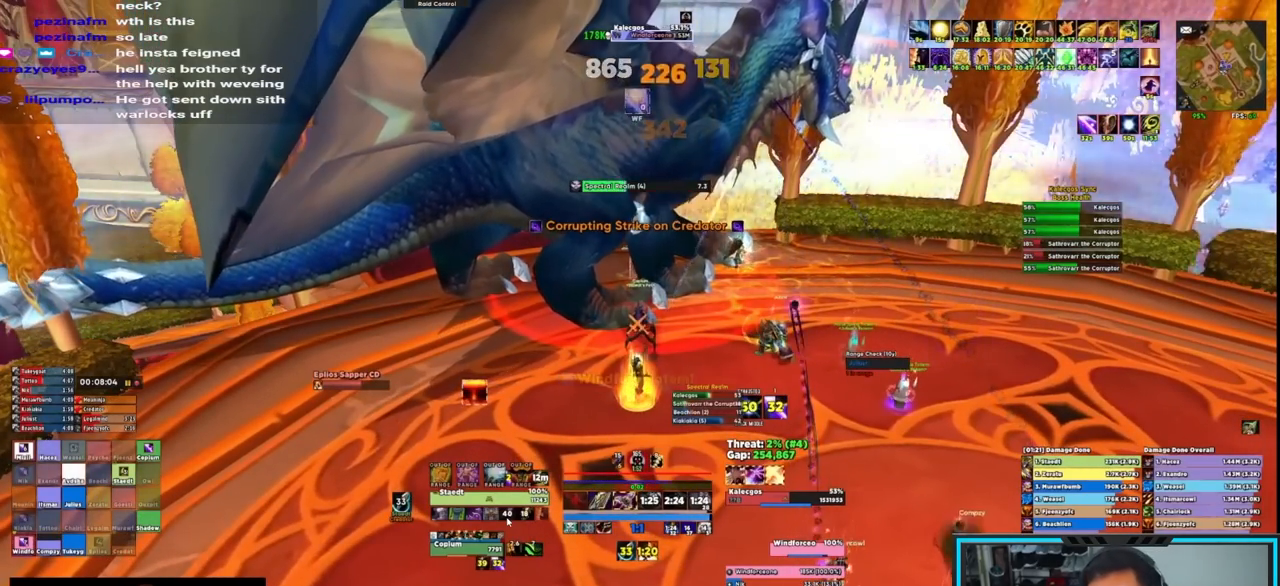
{"keys": ["e"], "mouse": ["right"], "events": [[117, "e", "down"], [150, "e", "up"], [250, "e", "down"], [283, "e", "up"], [333, "e", "down"], [450, "e", "up"], [483, "e", "down"]]}
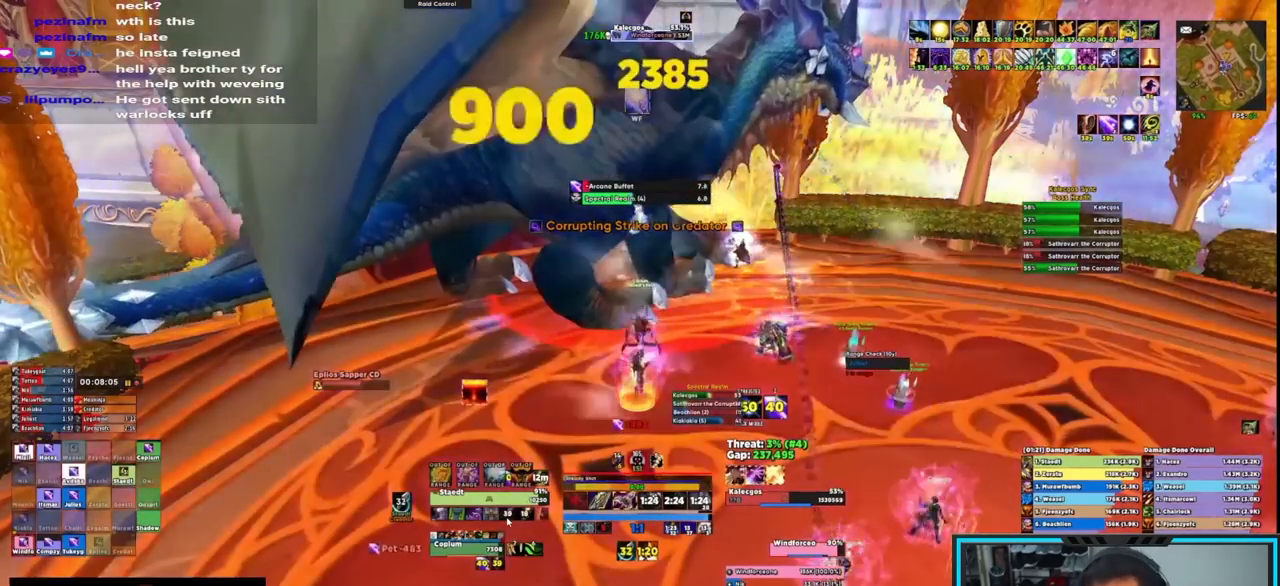
{"keys": [], "mouse": ["right"], "events": [[83, "e", "up"], [117, "e", "down"], [417, "e", "up"]]}
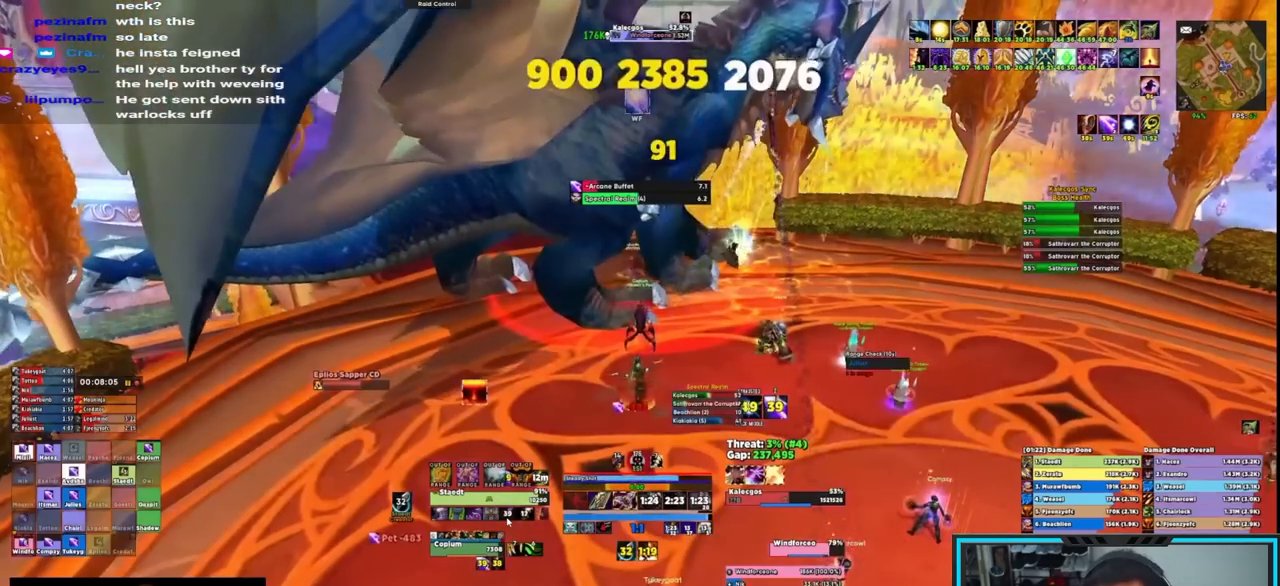
{"keys": ["s"], "mouse": ["right", "mb4"], "events": [[267, "w", "down"], [383, "e", "down"], [383, "mouse_mb4", "down"], [383, "w", "up"], [417, "s", "down"], [467, "e", "up"]]}
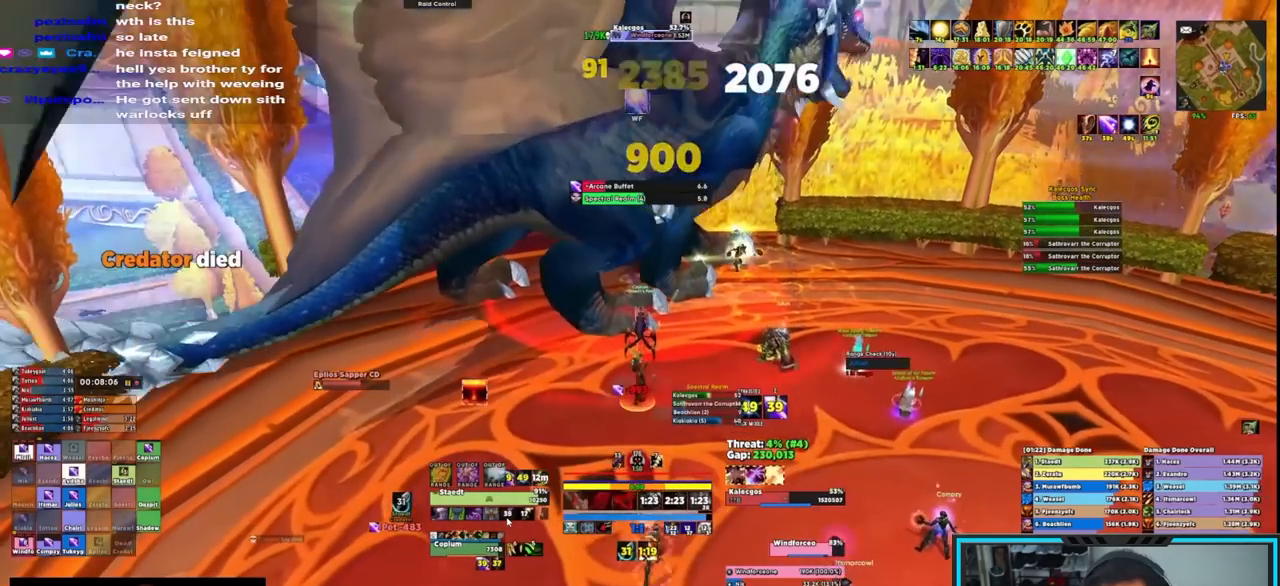
{"keys": [], "mouse": ["right"], "events": [[17, "mouse_mb4", "up"], [50, "e", "down"], [100, "s", "up"], [150, "e", "up"], [250, "e", "down"], [300, "e", "up"], [367, "e", "down"], [500, "e", "up"]]}
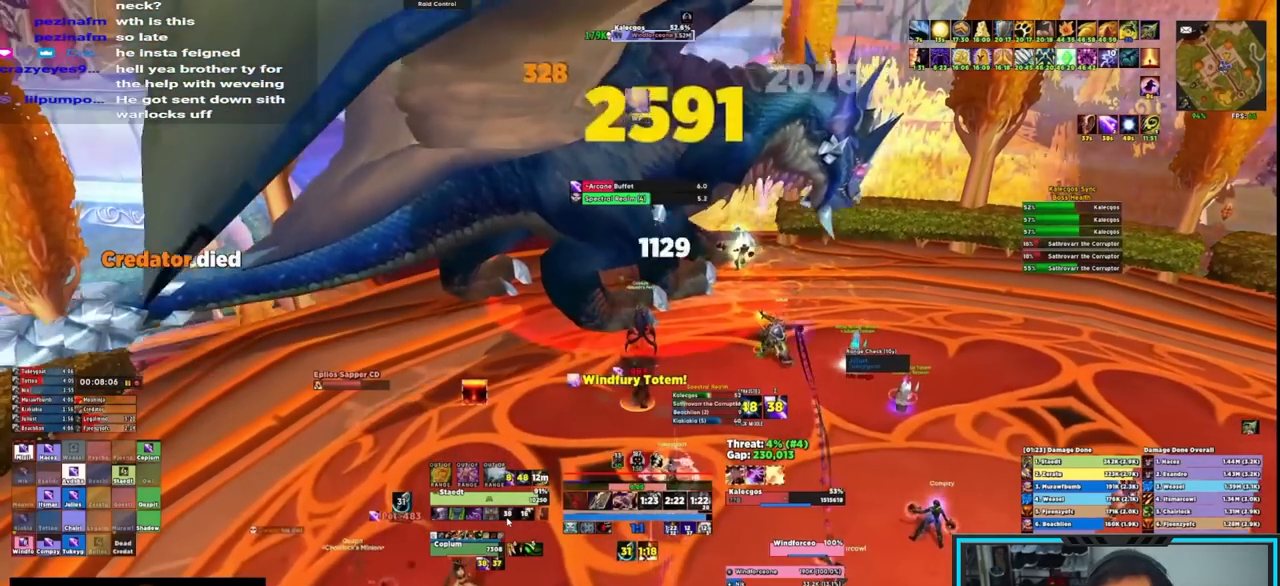
{"keys": [], "mouse": ["right"], "events": [[17, "e", "down"], [83, "e", "up"], [133, "e", "down"], [200, "e", "up"], [267, "e", "down"], [350, "e", "up"], [400, "e", "down"], [483, "e", "up"]]}
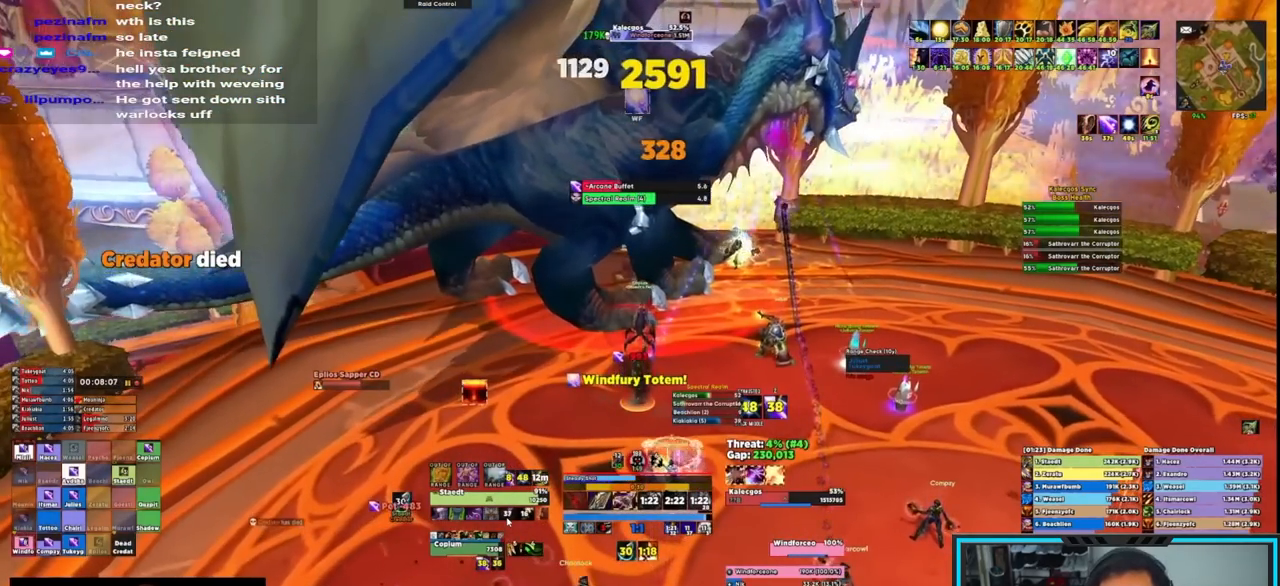
{"keys": [], "mouse": ["right"], "events": [[33, "e", "down"], [150, "e", "up"], [183, "e", "down"], [267, "e", "up"], [317, "e", "down"], [417, "e", "up"]]}
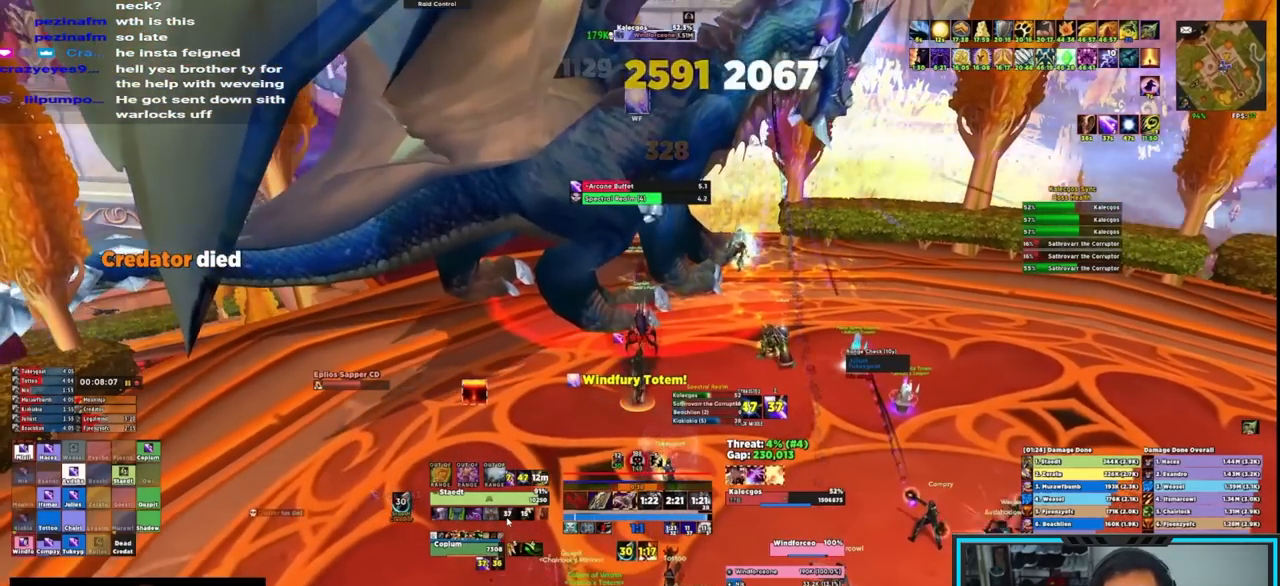
{"keys": [], "mouse": ["right"], "events": [[267, "e", "down"], [333, "e", "up"], [400, "e", "down"], [467, "e", "up"]]}
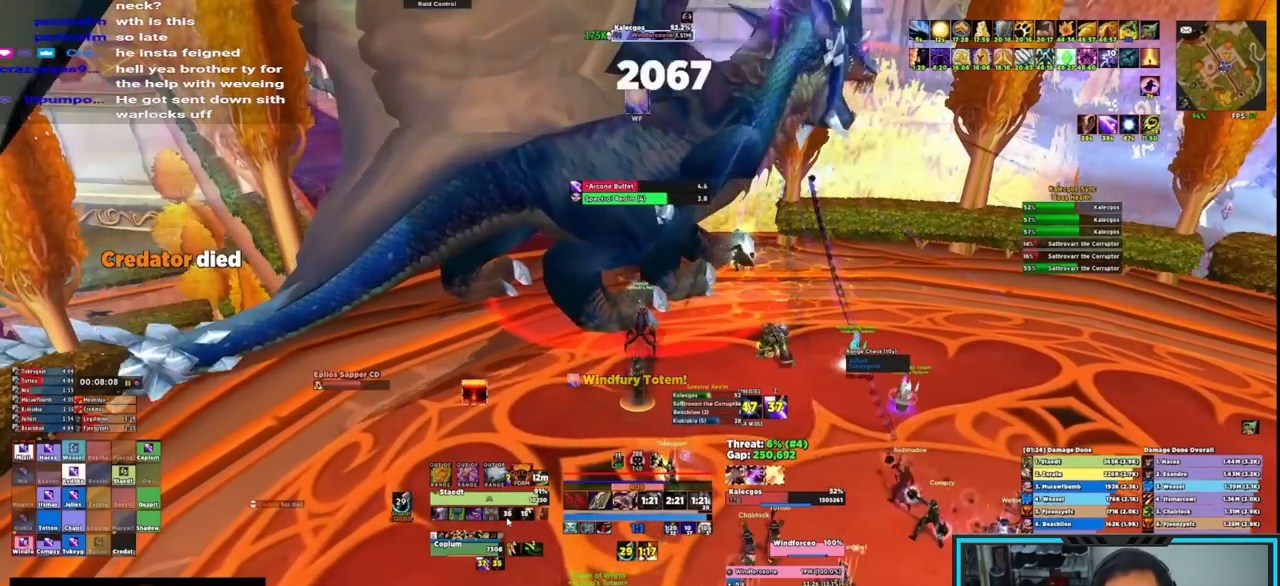
{"keys": ["e"], "mouse": ["right"], "events": [[83, "e", "down"], [117, "e", "up"], [233, "e", "down"], [300, "e", "up"], [367, "e", "down"], [433, "e", "up"], [500, "e", "down"]]}
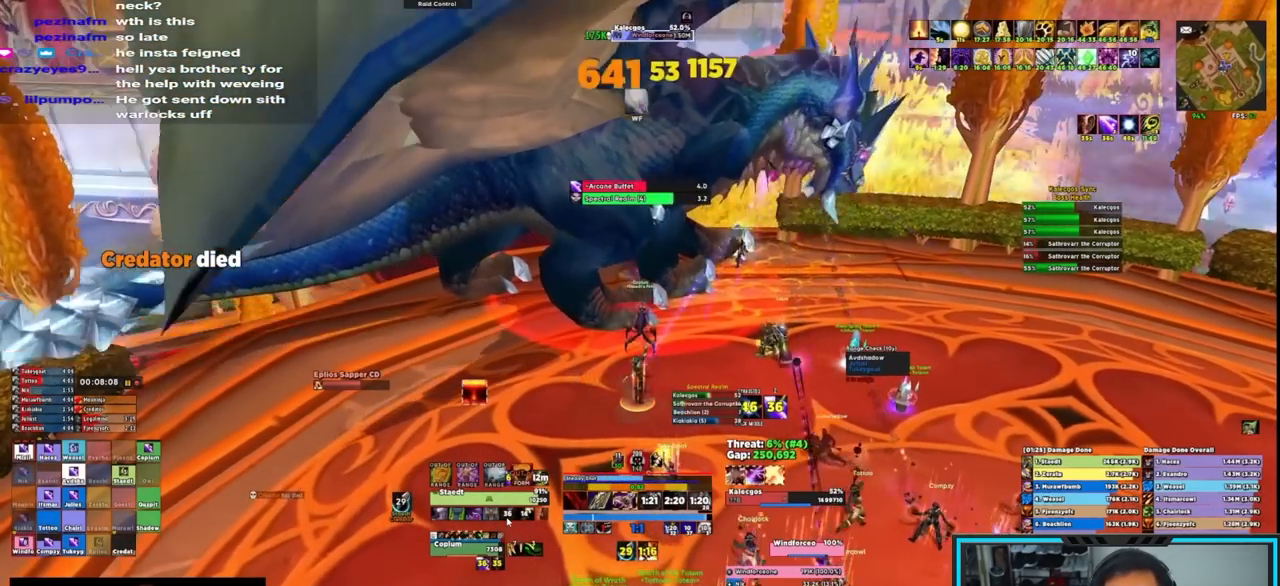
{"keys": ["e"], "mouse": ["right", "mb4"], "events": [[83, "e", "up"], [133, "e", "down"], [233, "e", "up"], [417, "w", "down"], [467, "e", "down"], [467, "mouse_mb4", "down"], [467, "w", "up"]]}
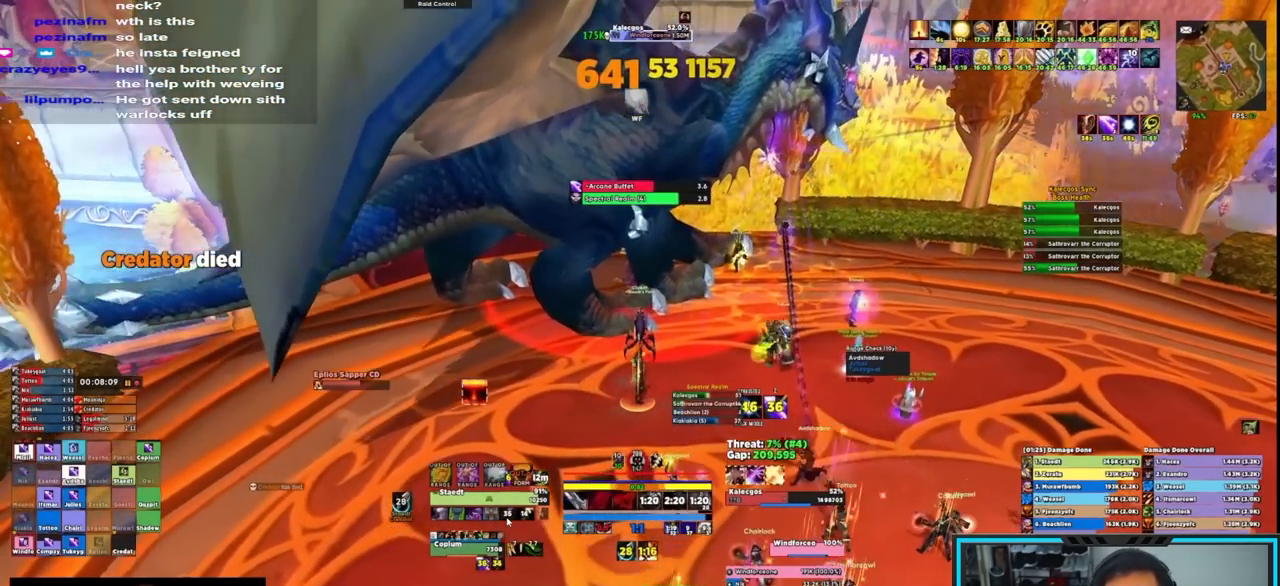
{"keys": ["e"], "mouse": ["right"], "events": [[33, "s", "down"], [50, "e", "up"], [100, "mouse_mb4", "up"], [167, "e", "down"], [183, "s", "up"], [233, "e", "up"], [300, "e", "down"], [350, "e", "up"], [383, "e", "down"]]}
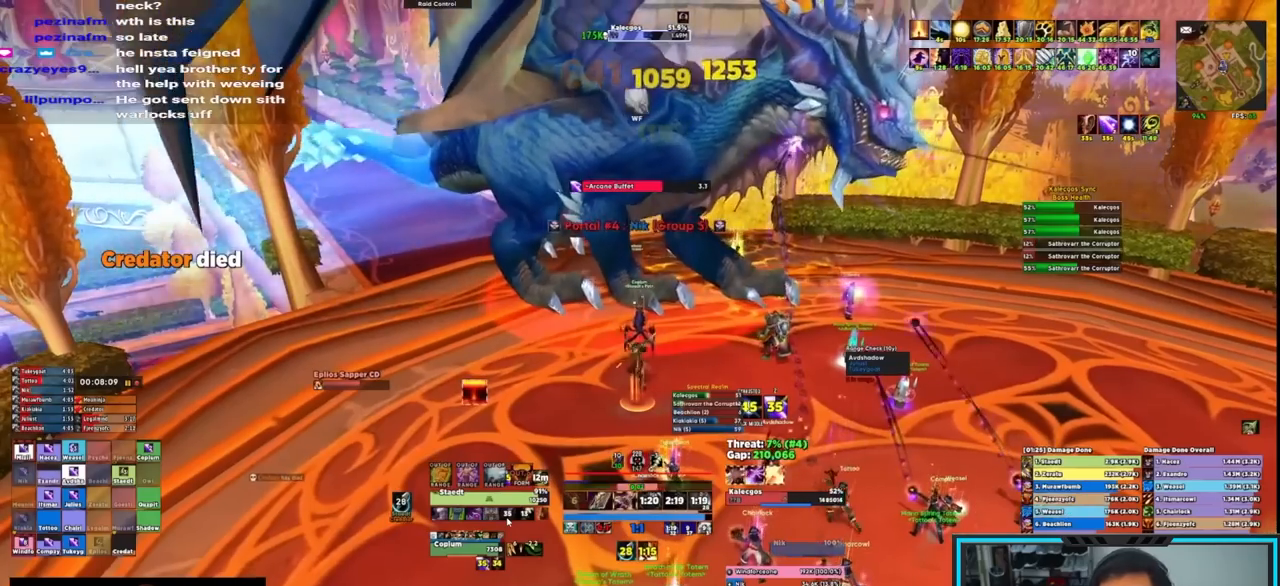
{"keys": ["e"], "mouse": ["right"], "events": [[133, "e", "up"], [200, "e", "down"], [267, "e", "up"], [350, "e", "down"]]}
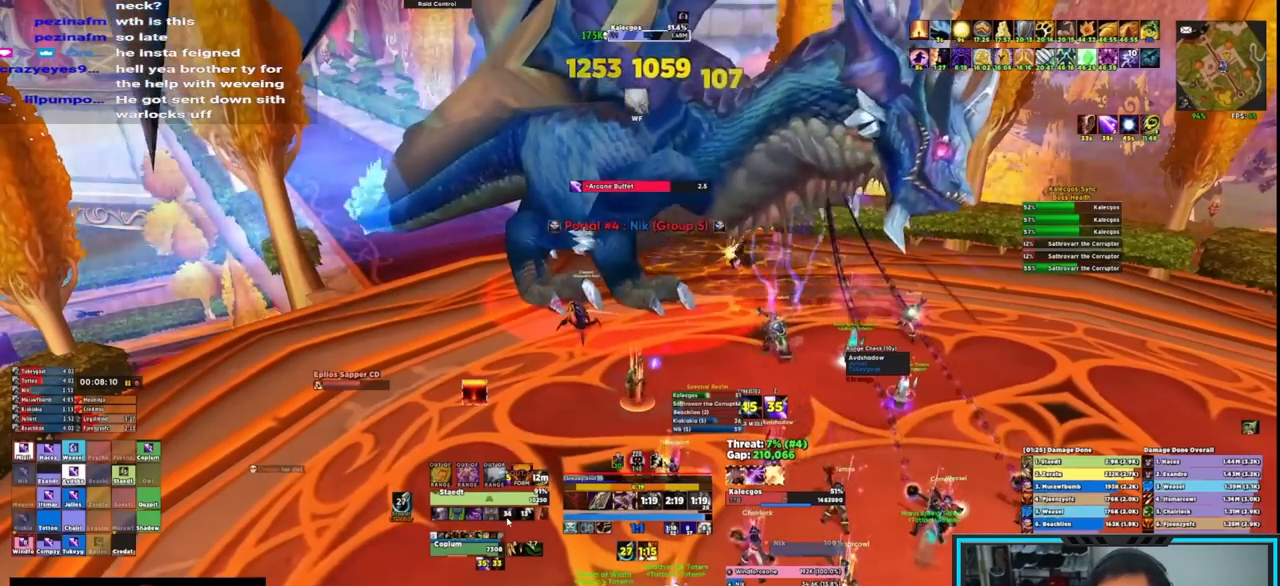
{"keys": ["e"], "mouse": ["right"], "events": [[100, "e", "up"], [150, "e", "down"], [233, "e", "up"], [283, "e", "down"], [367, "e", "up"], [400, "e", "down"]]}
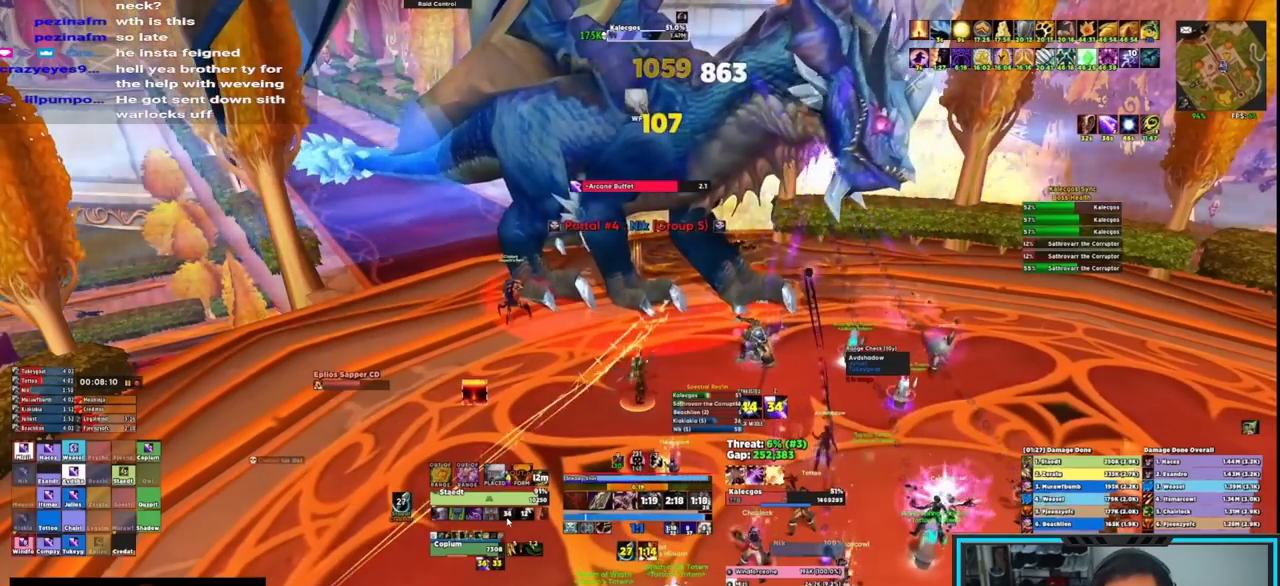
{"keys": ["e"], "mouse": ["right"], "events": [[67, "e", "up"], [467, "e", "down"]]}
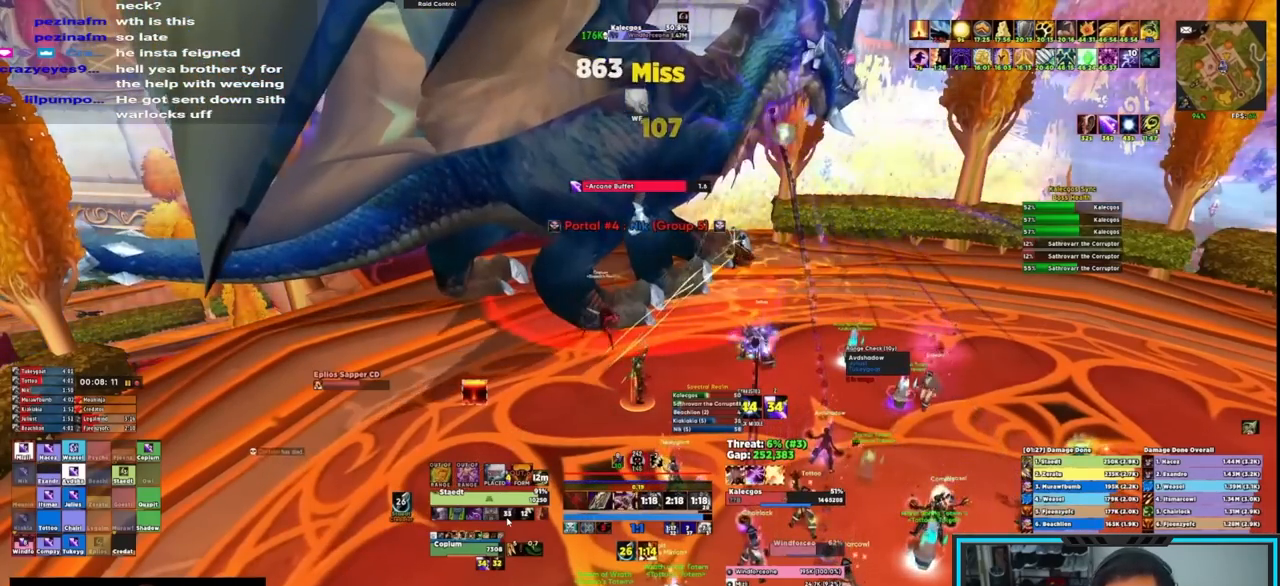
{"keys": [], "mouse": ["right"], "events": [[33, "e", "up"], [100, "e", "down"], [183, "e", "up"], [233, "e", "down"], [367, "e", "up"], [417, "e", "down"], [467, "e", "up"]]}
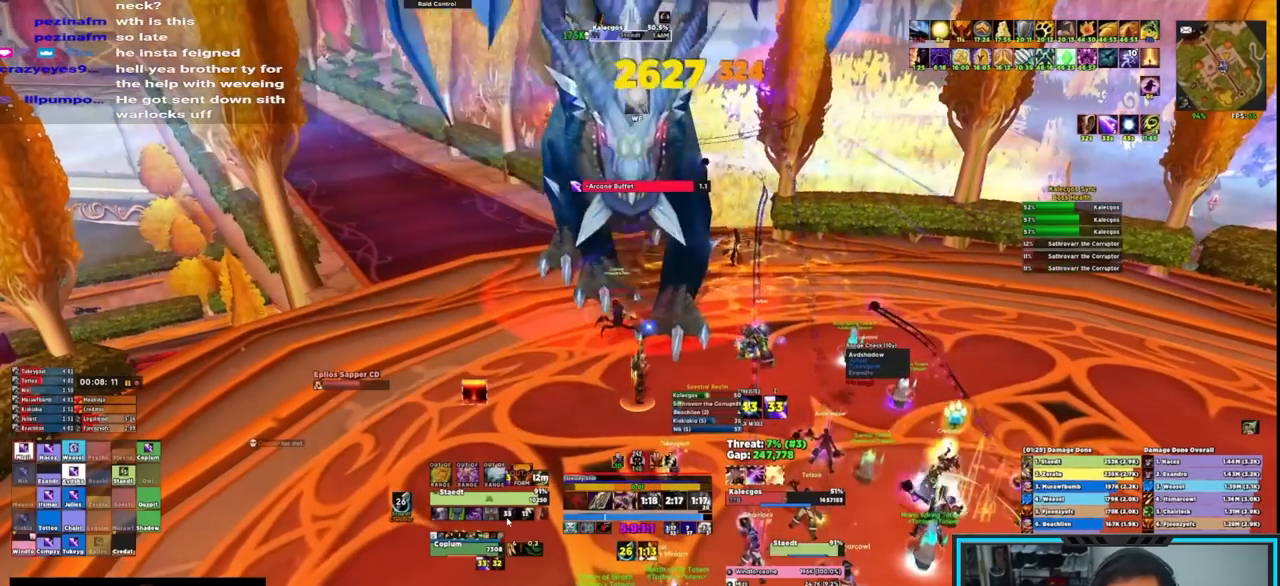
{"keys": [], "mouse": ["right"], "events": [[67, "e", "down"], [200, "e", "up"]]}
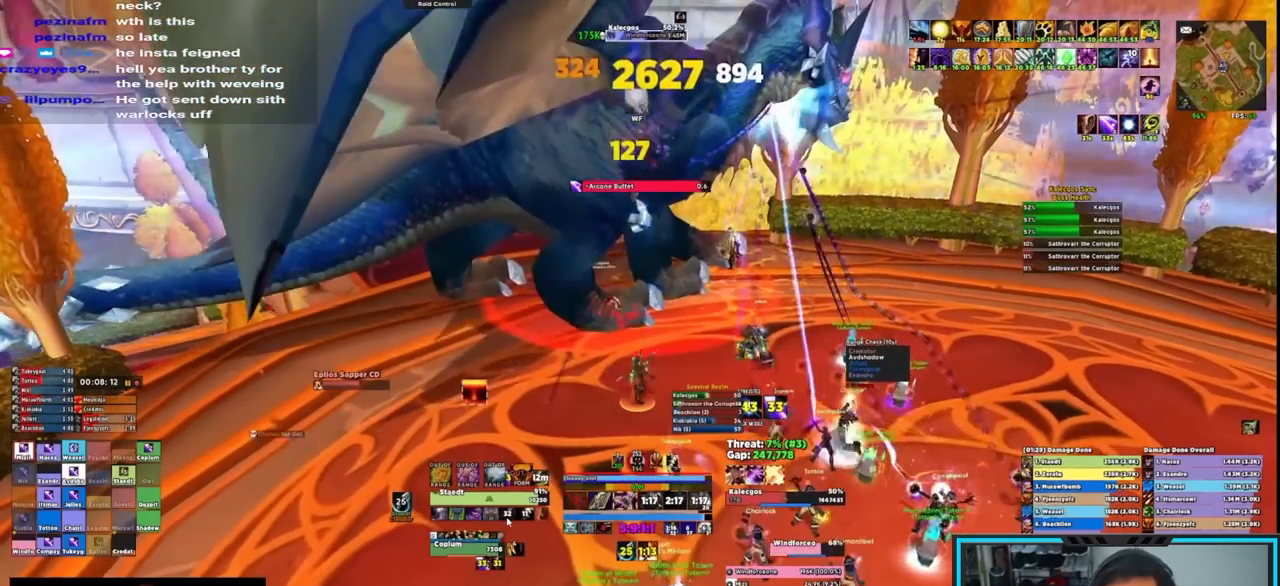
{"keys": [], "mouse": ["right"], "events": [[67, "w", "down"], [117, "mouse_mb4", "down"], [167, "e", "down"], [167, "w", "up"], [200, "s", "down"], [250, "e", "up"], [300, "e", "down"], [300, "mouse_mb4", "up"], [450, "e", "up"], [450, "s", "up"]]}
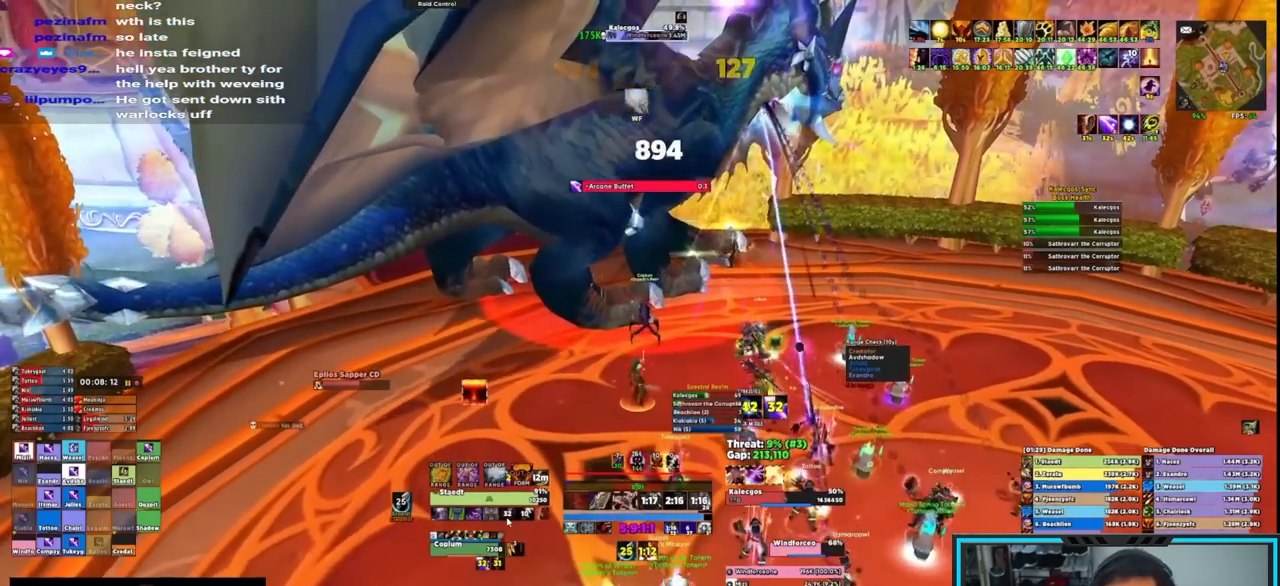
{"keys": ["e"], "mouse": ["right"], "events": [[33, "e", "down"], [83, "e", "up"], [150, "e", "down"], [233, "e", "up"], [283, "e", "down"], [400, "e", "up"], [433, "e", "down"]]}
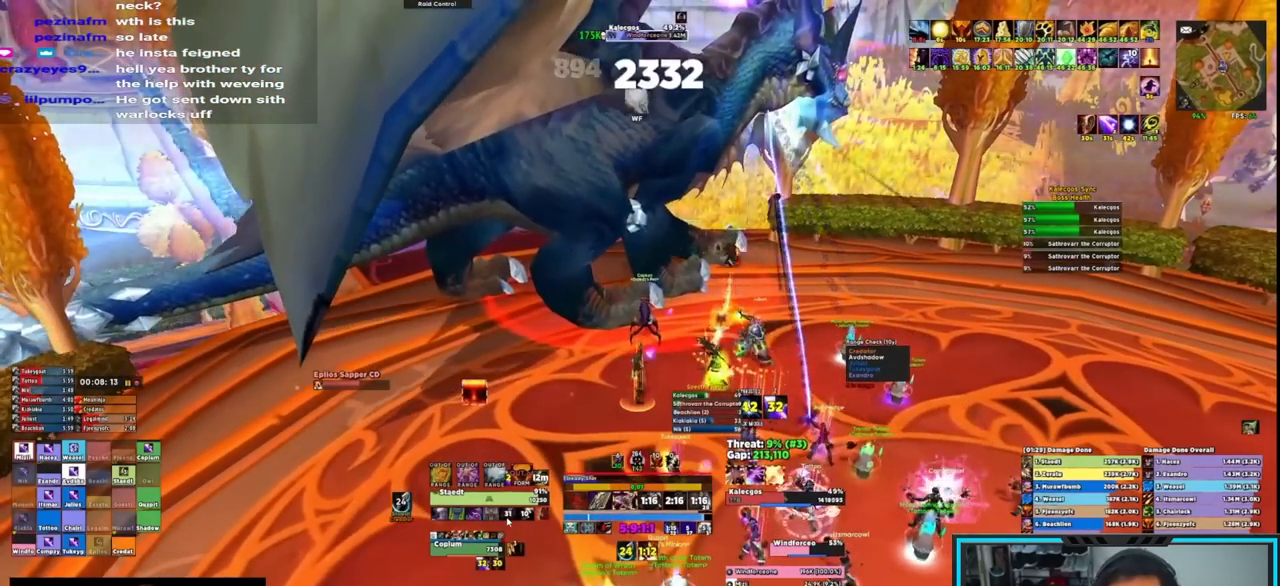
{"keys": ["e"], "mouse": ["right"], "events": [[33, "e", "up"], [67, "e", "down"], [167, "e", "up"], [200, "e", "down"], [317, "e", "up"], [367, "e", "down"], [450, "e", "up"], [500, "e", "down"]]}
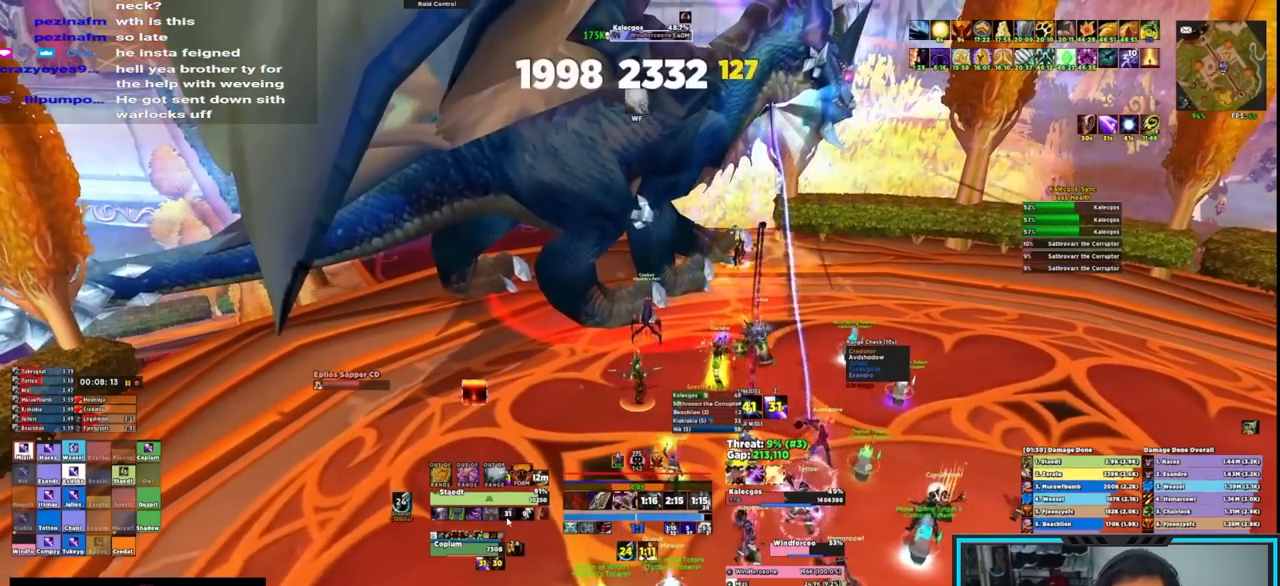
{"keys": ["e"], "mouse": ["right"], "events": [[133, "e", "up"], [333, "e", "down"], [400, "e", "up"], [467, "e", "down"]]}